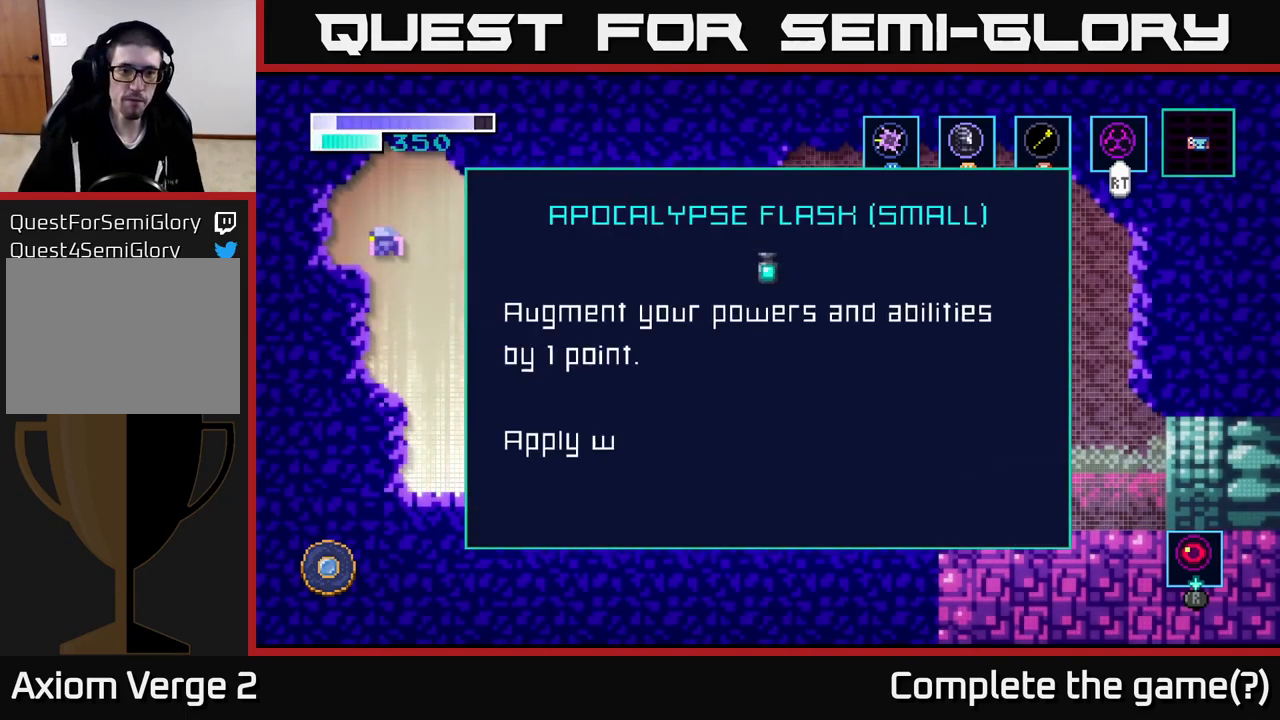
Gameplay with a controller (Xbox layout); each line is a JSON object with the inputs held at the frame after it. "events" lists button and stick changes between this image and that frame as [ms after this image, input, new state], when the widget could be followed in between.
{"buttons": [], "left_stick": "right", "right_stick": "center", "events": [[217, "A", "down"], [334, "left_stick", "right"], [350, "A", "up"]]}
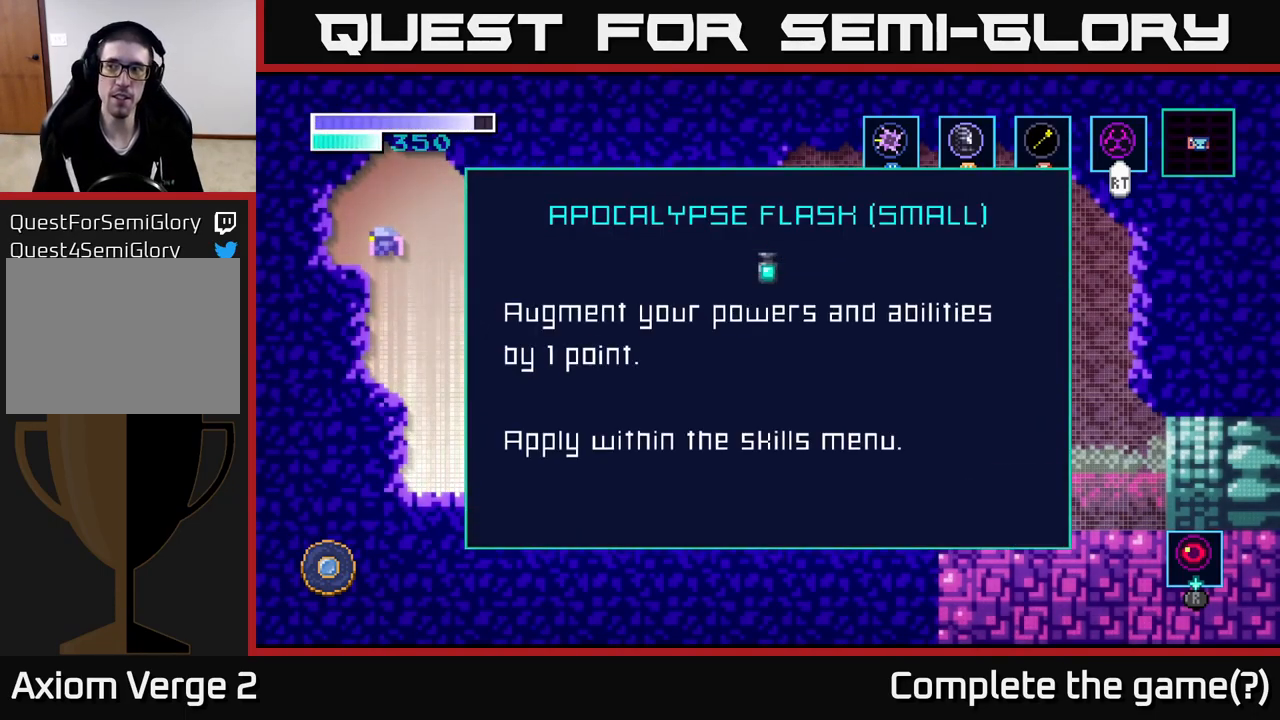
{"buttons": [], "left_stick": "right", "right_stick": "center", "events": [[117, "A", "down"], [250, "A", "up"]]}
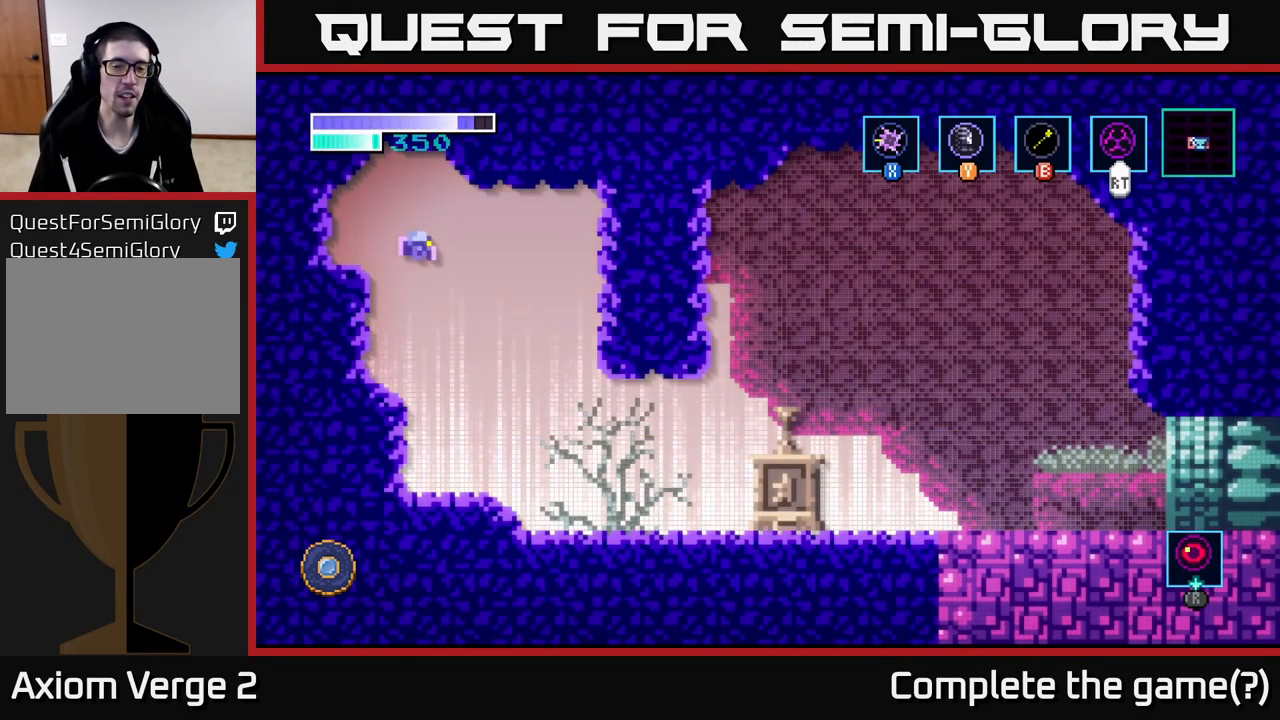
{"buttons": [], "left_stick": "right", "right_stick": "center", "events": []}
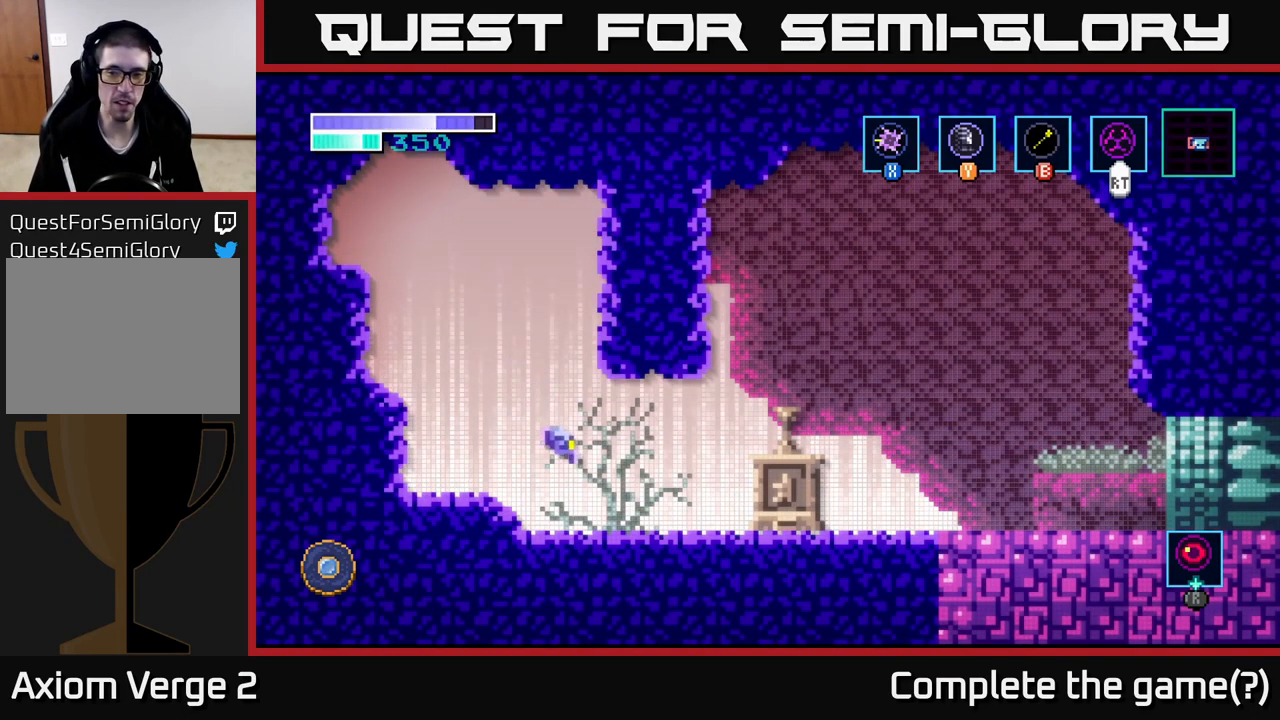
{"buttons": ["A"], "left_stick": "right", "right_stick": "center", "events": [[234, "A", "down"]]}
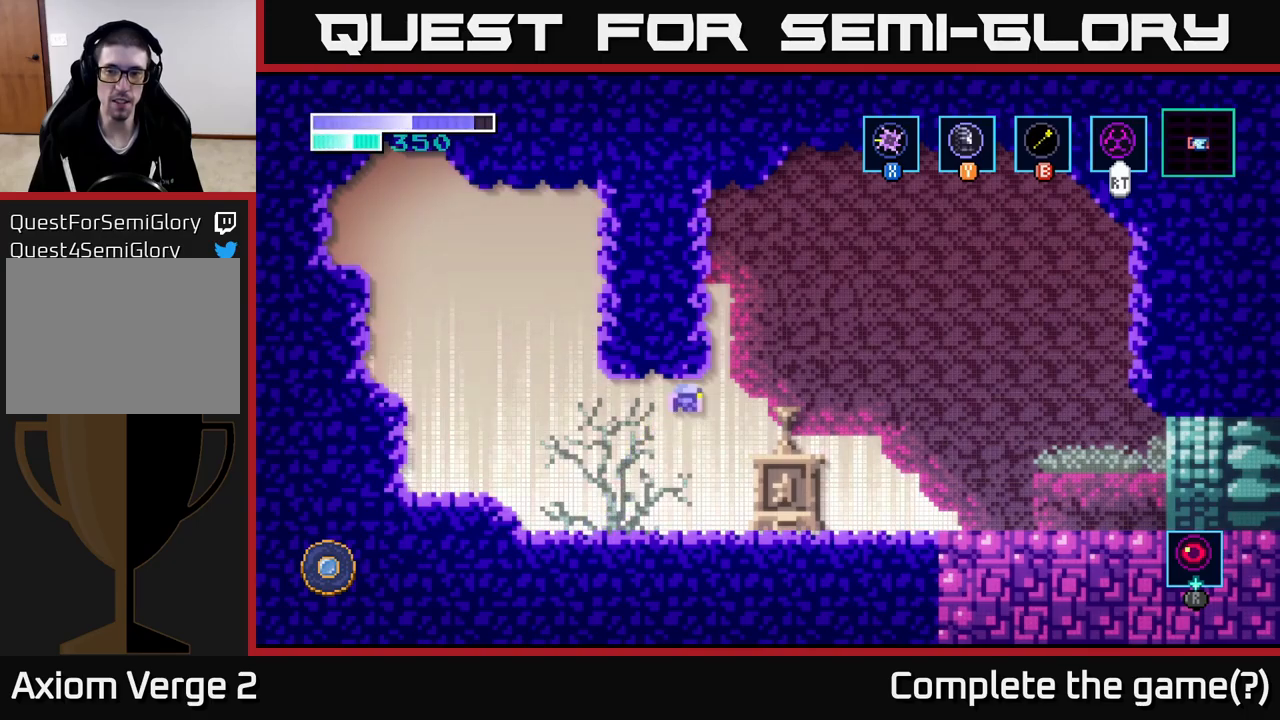
{"buttons": ["A"], "left_stick": "right", "right_stick": "center", "events": [[50, "A", "up"], [117, "A", "down"]]}
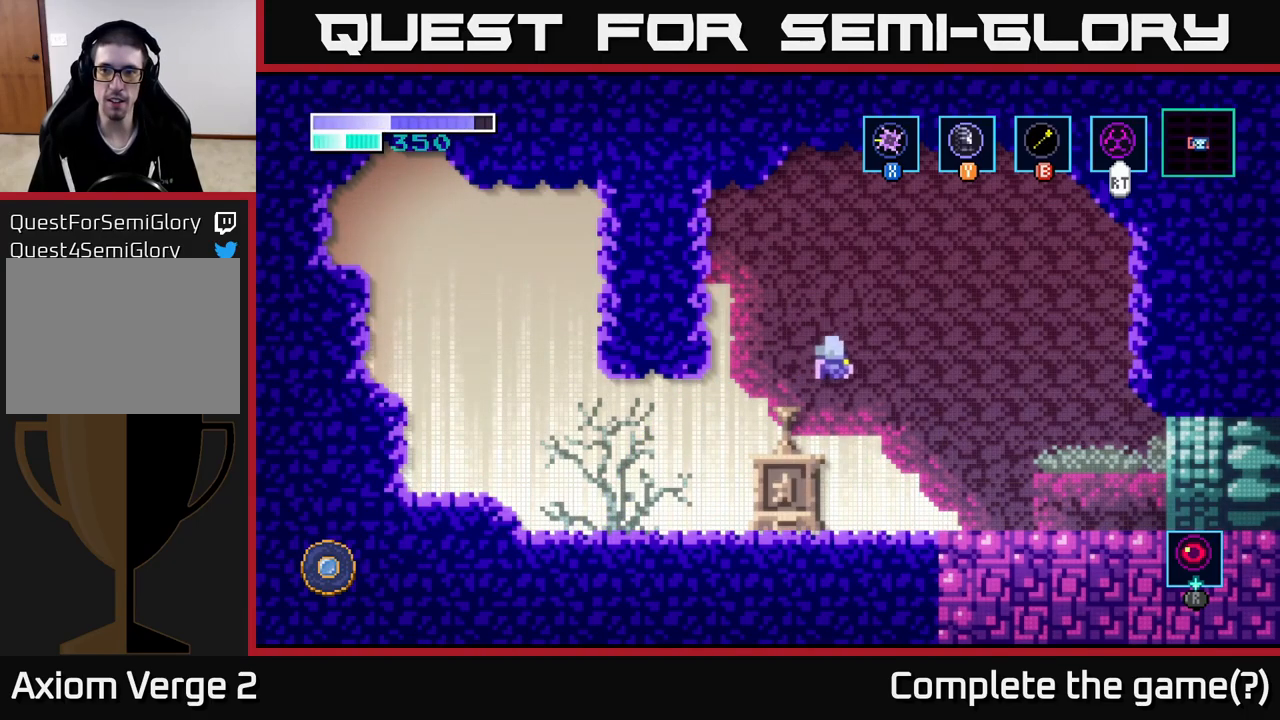
{"buttons": [], "left_stick": "right", "right_stick": "center", "events": [[200, "A", "up"]]}
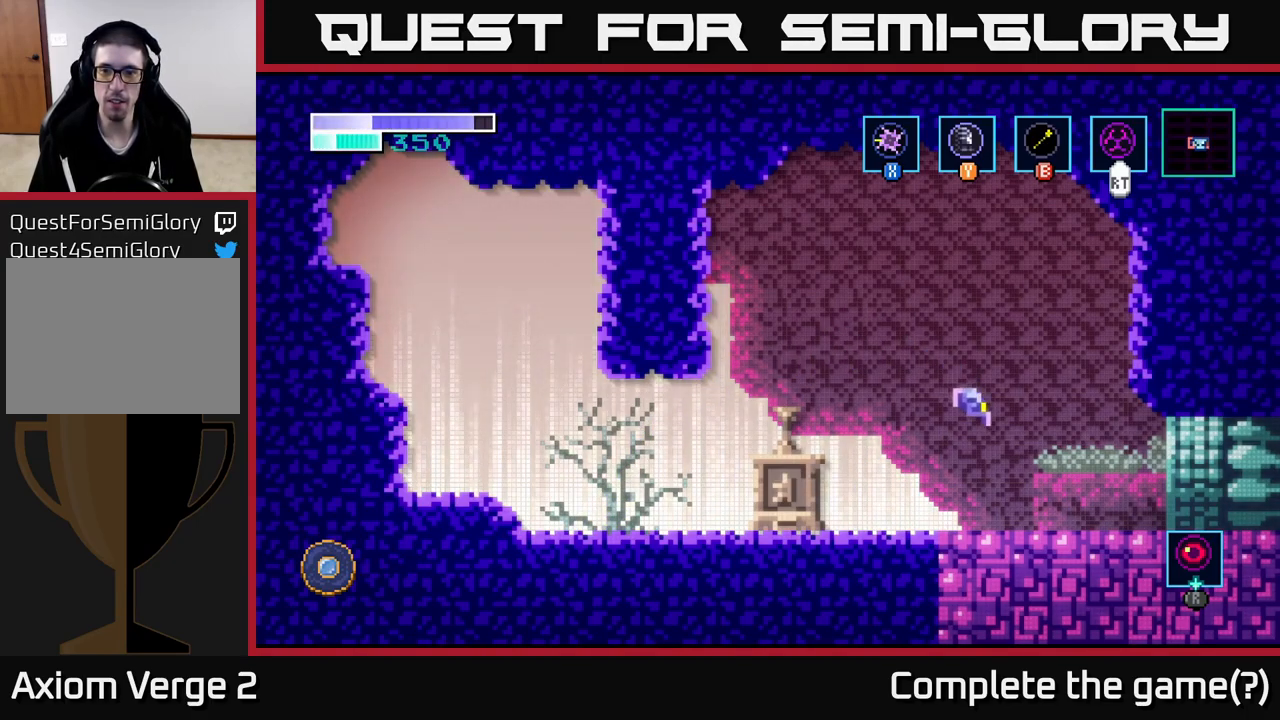
{"buttons": [], "left_stick": "right", "right_stick": "center", "events": []}
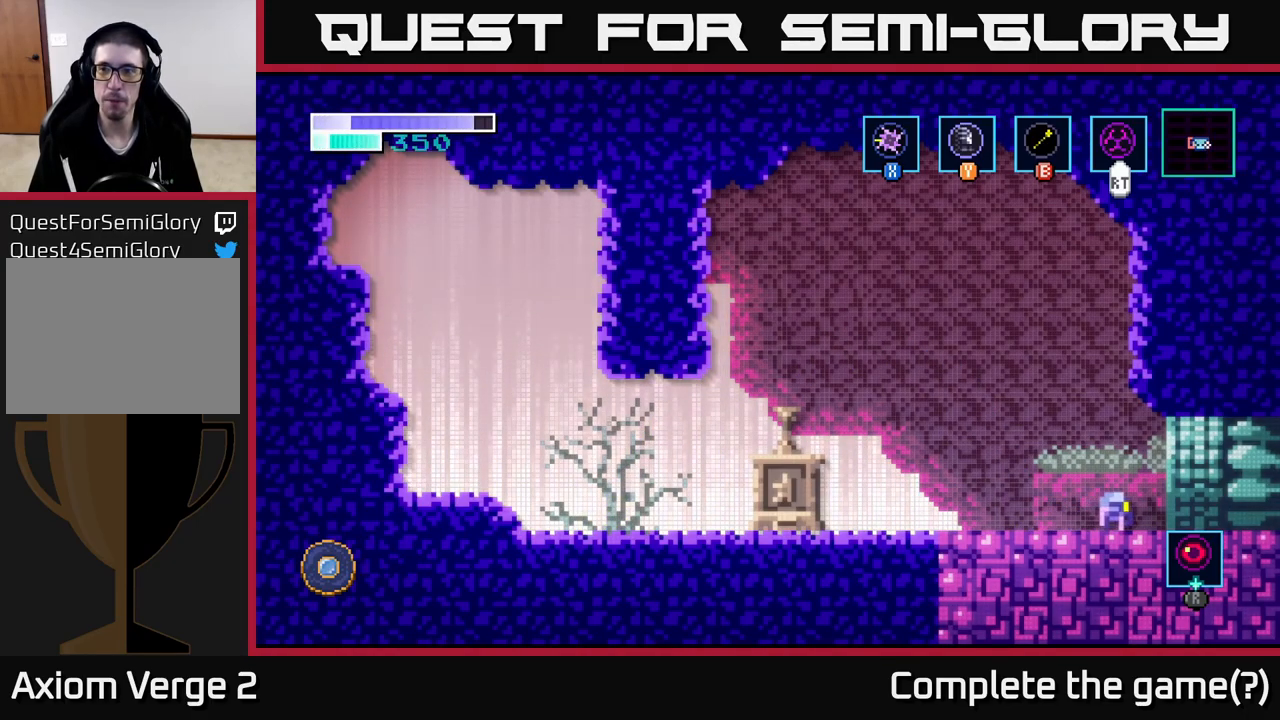
{"buttons": [], "left_stick": "center", "right_stick": "center", "events": [[483, "left_stick", "center"]]}
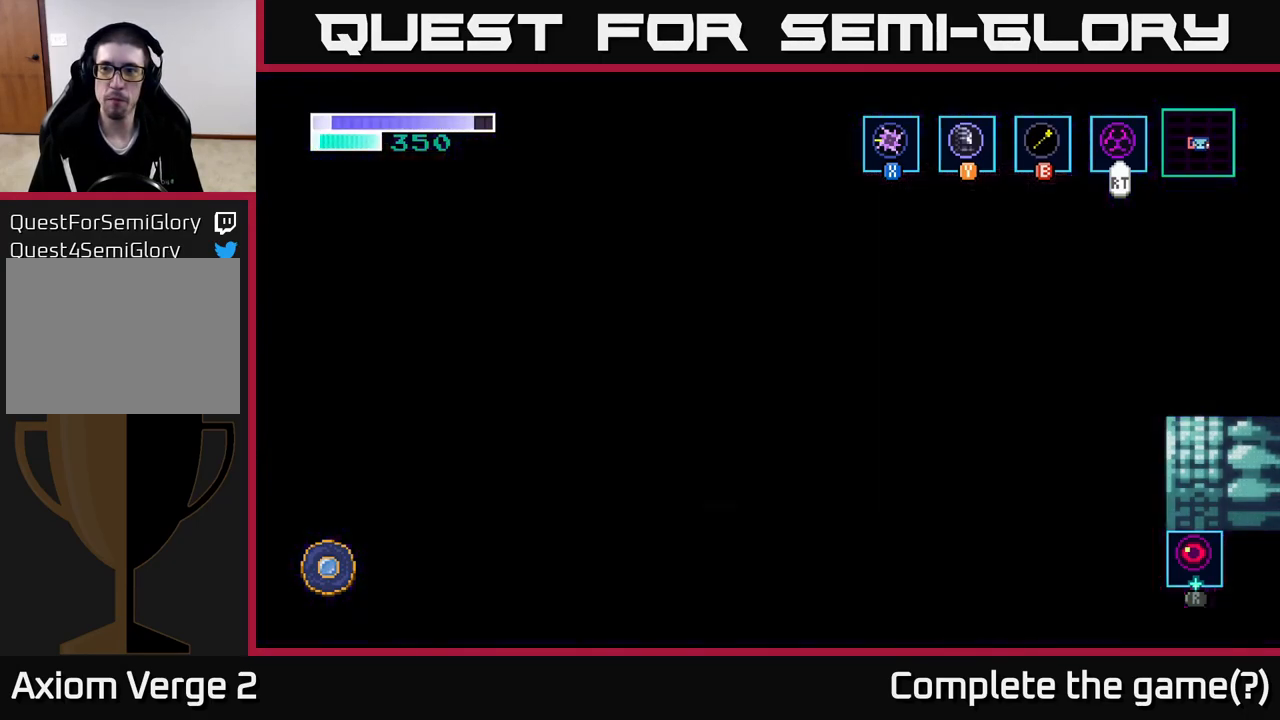
{"buttons": [], "left_stick": "center", "right_stick": "center", "events": []}
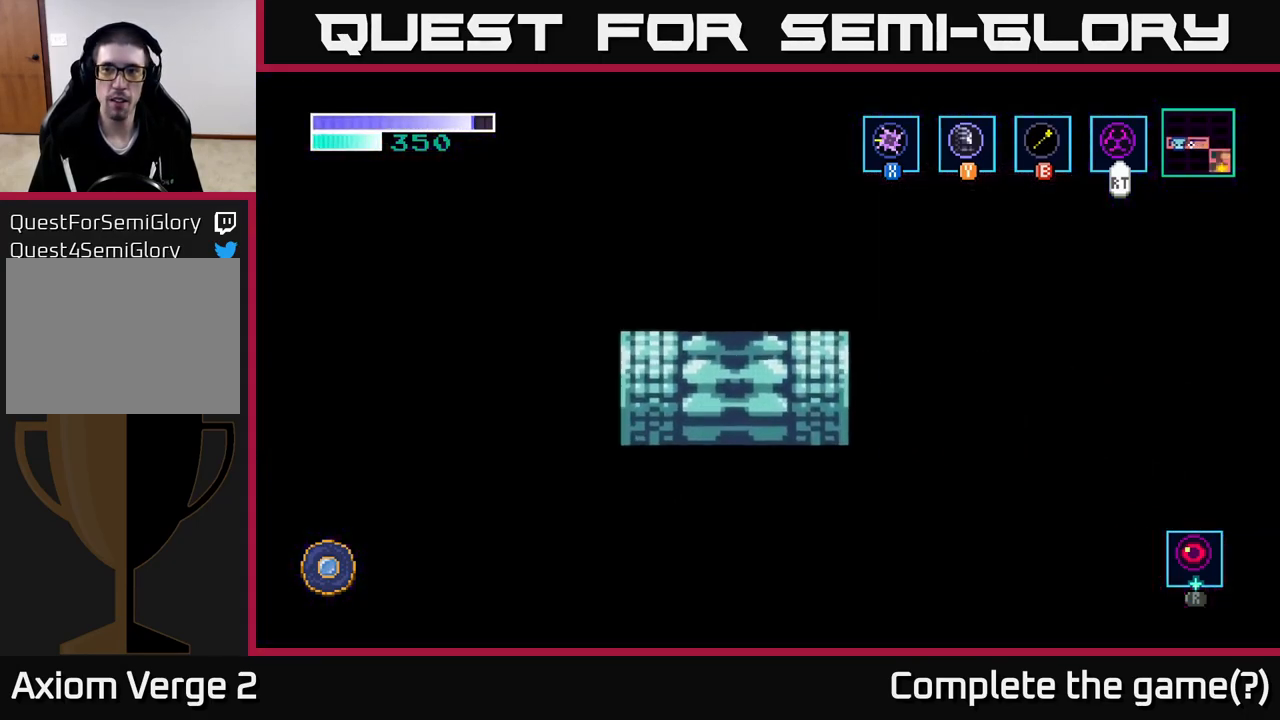
{"buttons": [], "left_stick": "center", "right_stick": "center", "events": []}
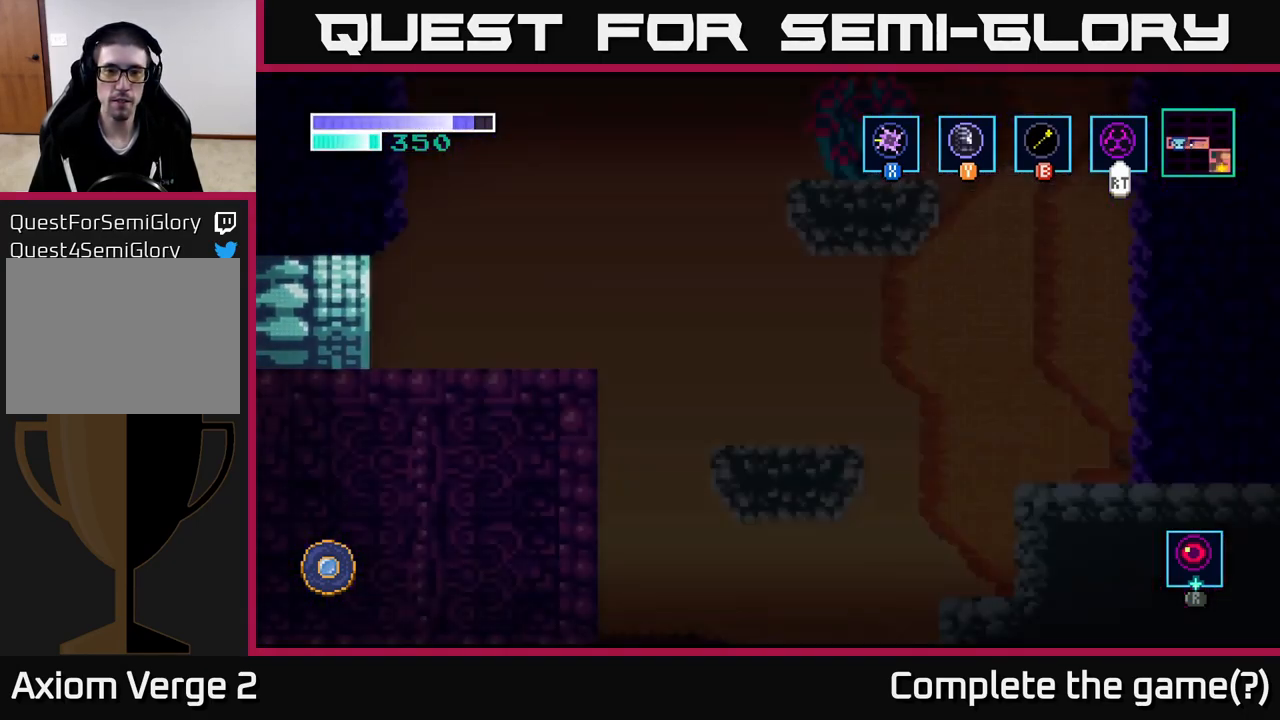
{"buttons": [], "left_stick": "right", "right_stick": "center", "events": [[133, "left_stick", "right"], [317, "left_stick", "center"], [450, "left_stick", "right"]]}
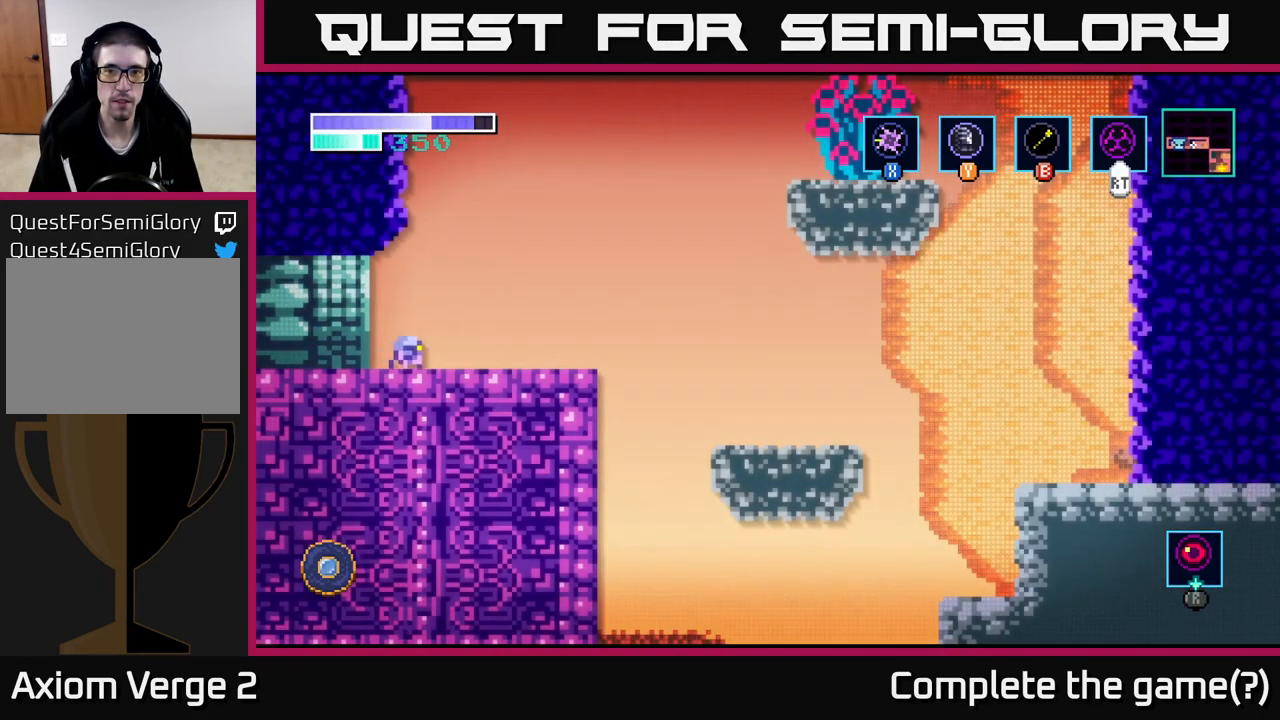
{"buttons": ["A"], "left_stick": "right", "right_stick": "center", "events": [[417, "A", "down"]]}
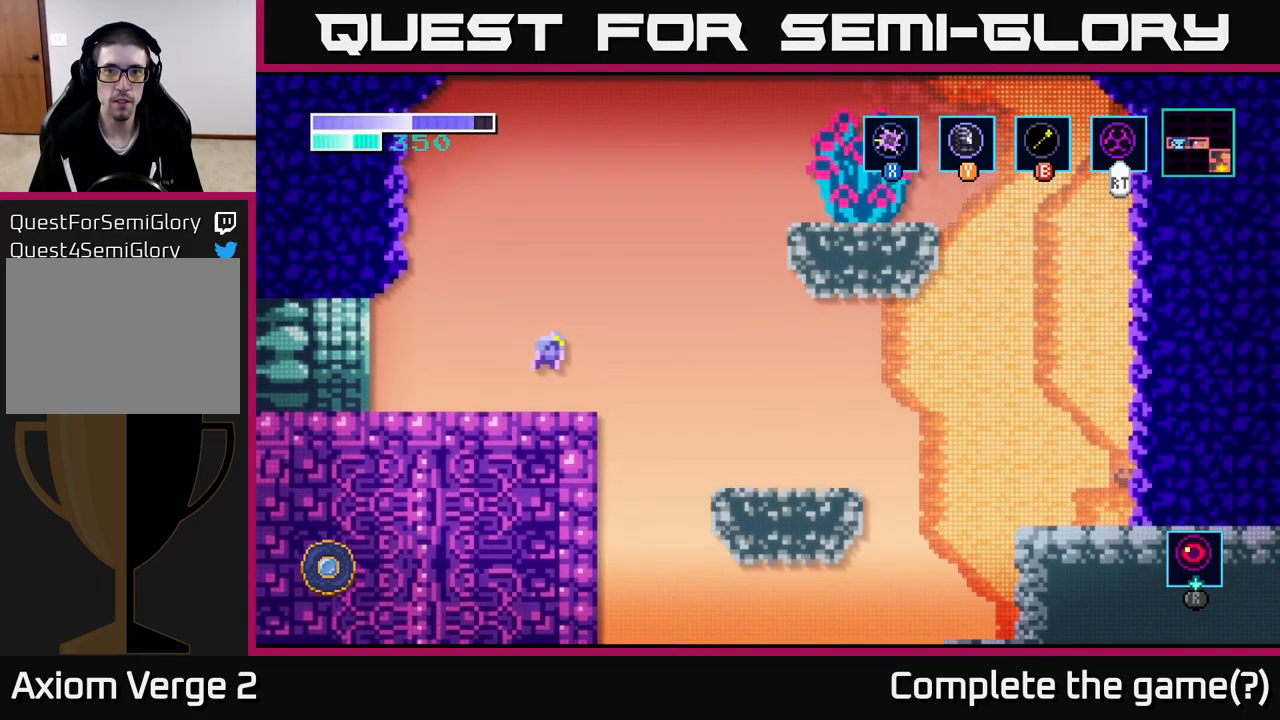
{"buttons": [], "left_stick": "up-right", "right_stick": "center", "events": [[433, "left_stick", "up-right"], [467, "A", "up"]]}
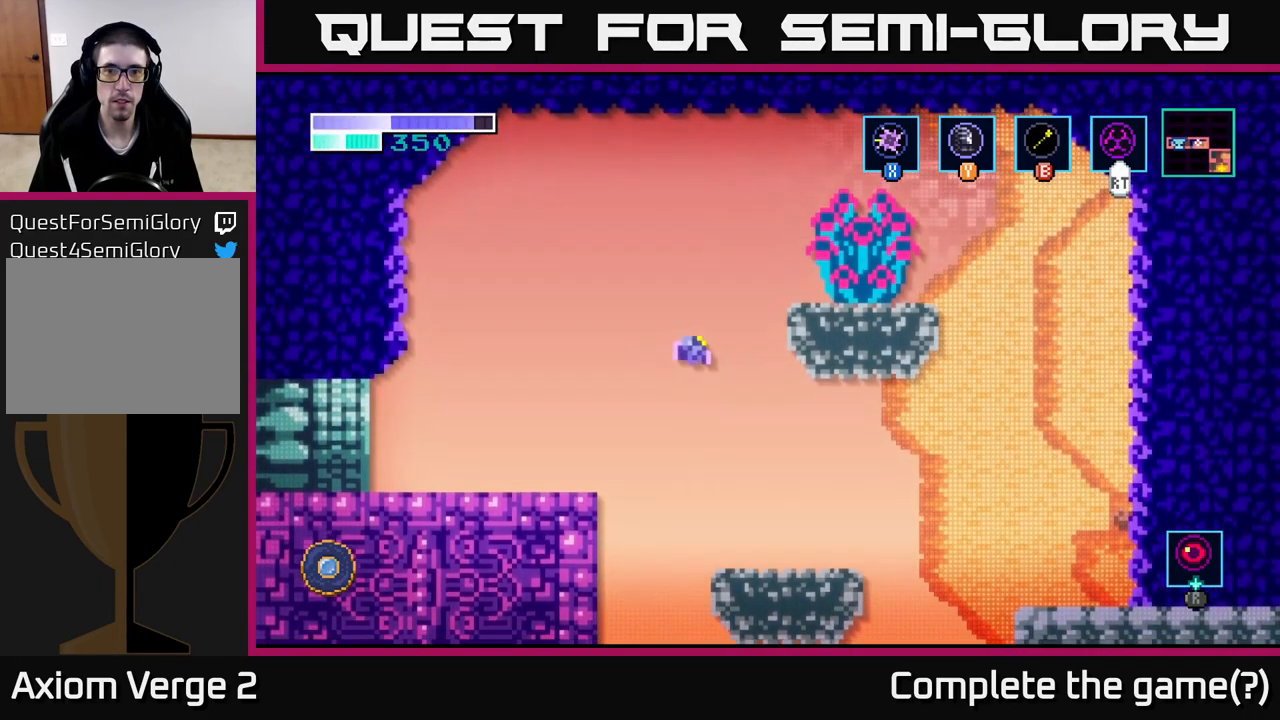
{"buttons": [], "left_stick": "right", "right_stick": "center", "events": [[17, "B", "down"], [133, "B", "up"], [467, "left_stick", "right"]]}
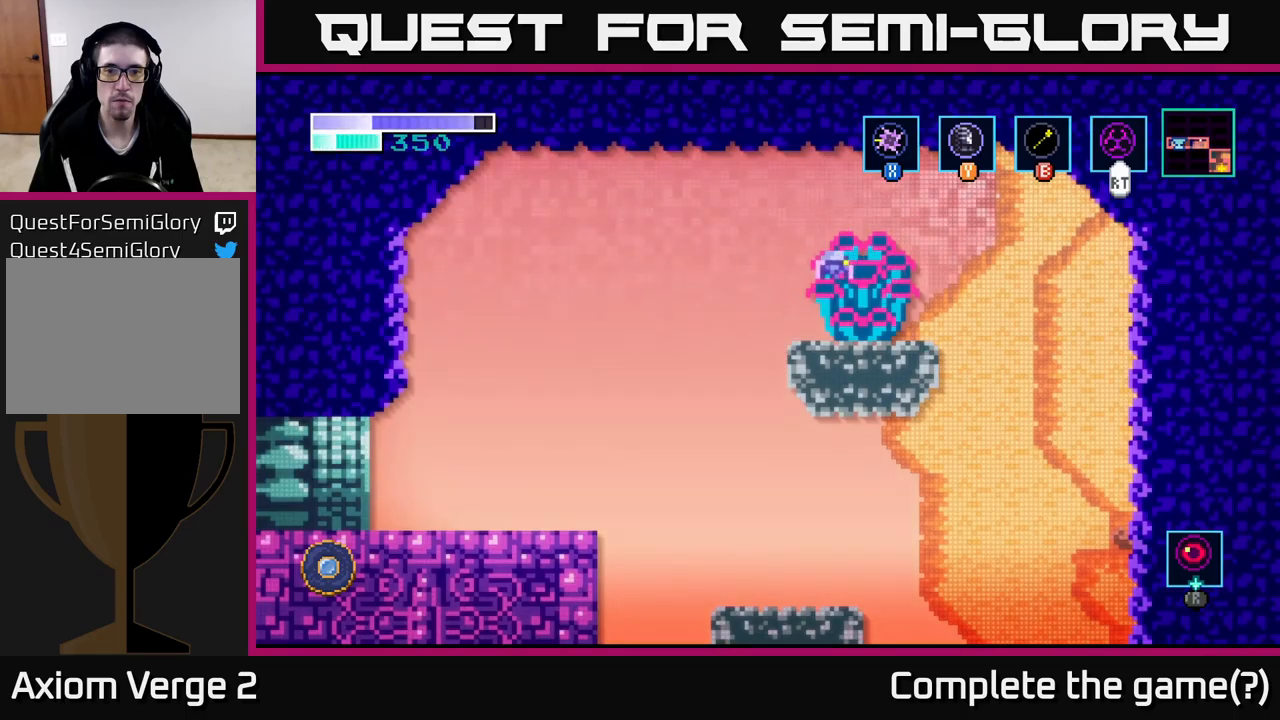
{"buttons": [], "left_stick": "right", "right_stick": "center", "events": []}
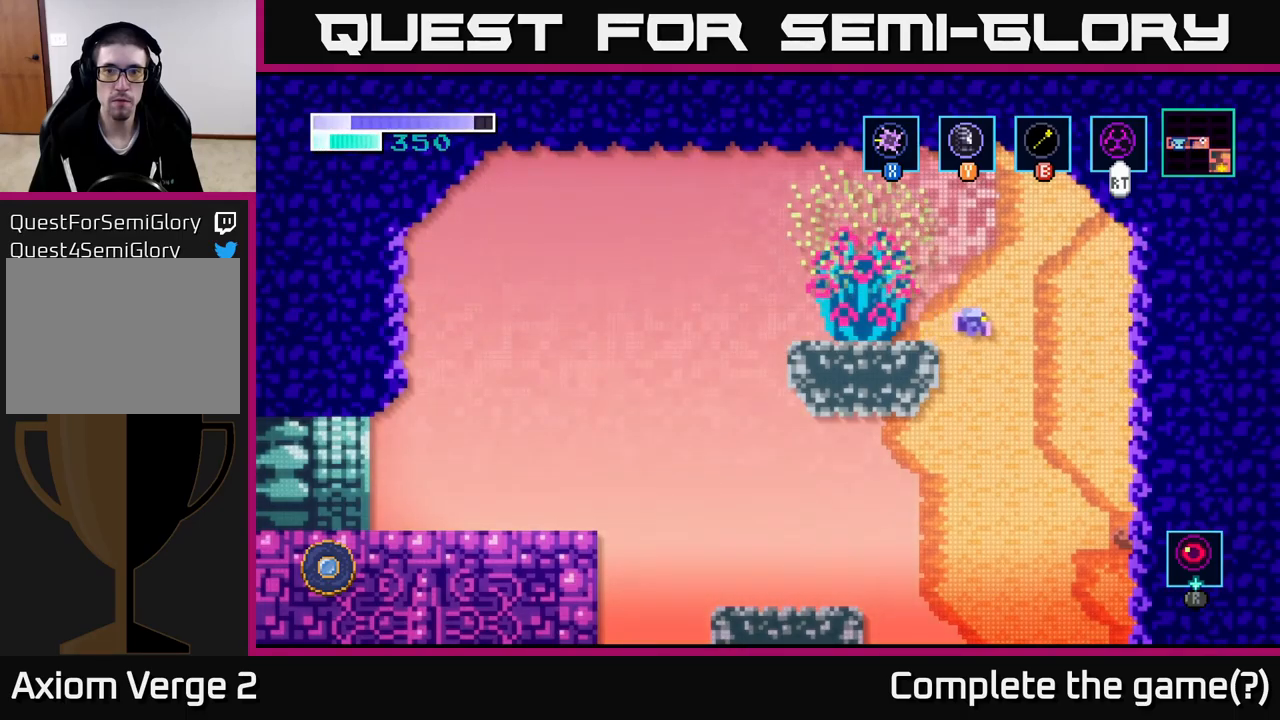
{"buttons": [], "left_stick": "left", "right_stick": "center", "events": [[300, "left_stick", "center"], [484, "left_stick", "left"]]}
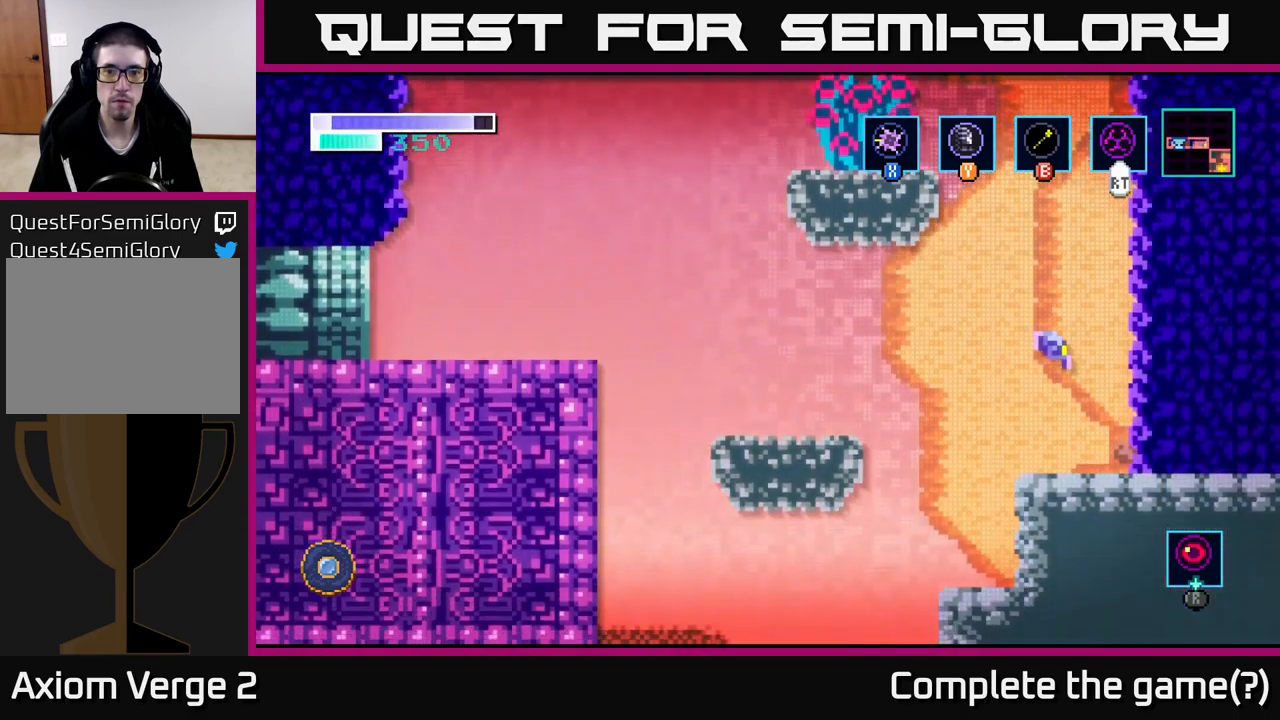
{"buttons": [], "left_stick": "left", "right_stick": "center", "events": []}
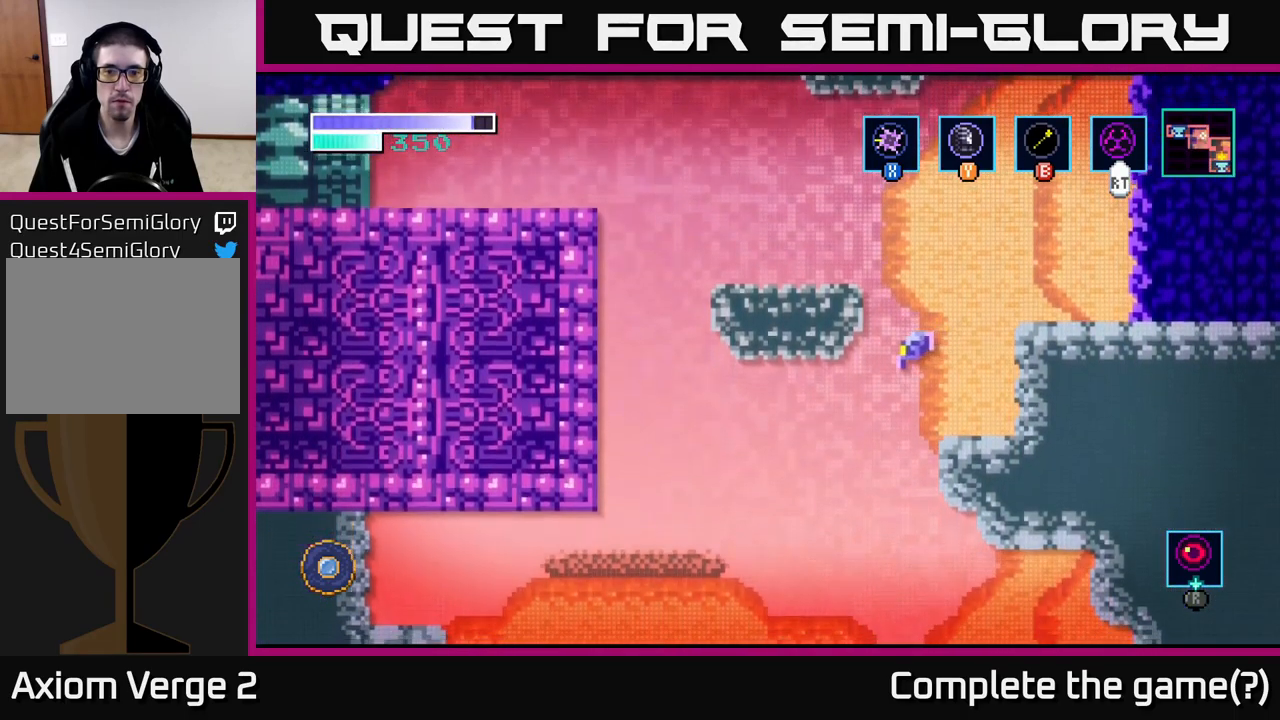
{"buttons": ["A"], "left_stick": "left", "right_stick": "center", "events": [[350, "A", "down"]]}
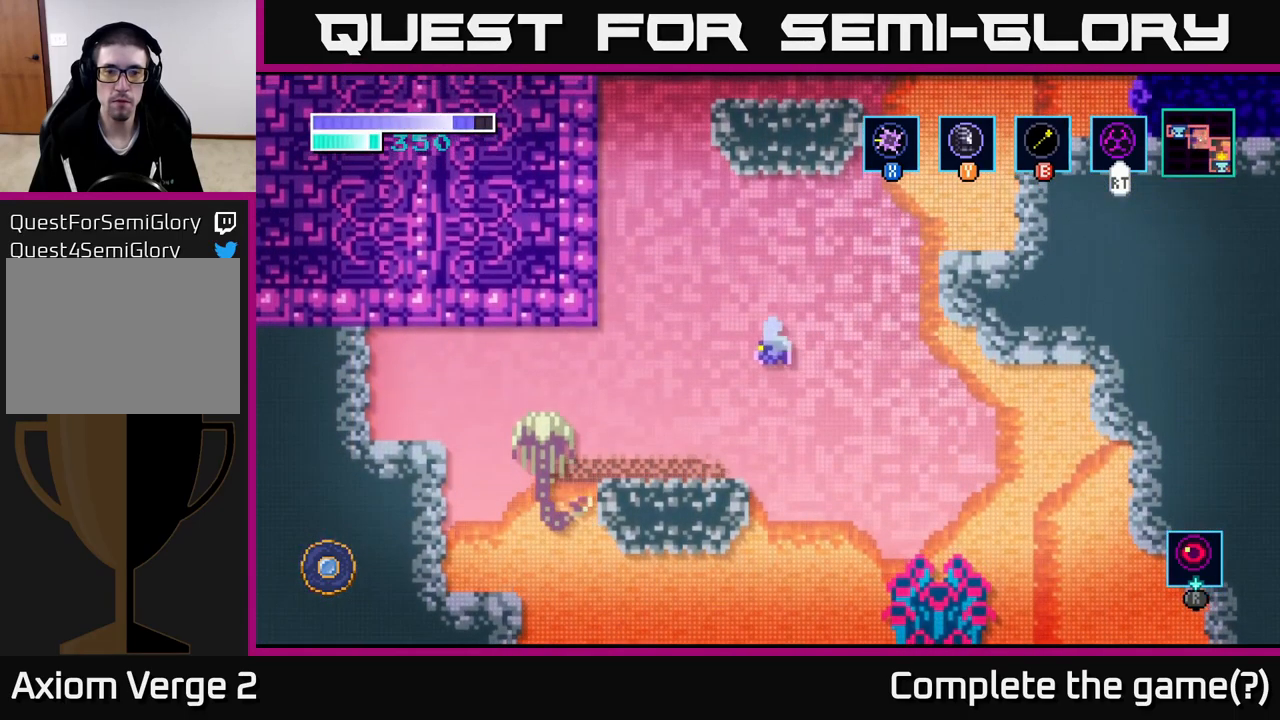
{"buttons": [], "left_stick": "right", "right_stick": "center", "events": [[50, "A", "up"], [167, "left_stick", "center"], [300, "left_stick", "right"]]}
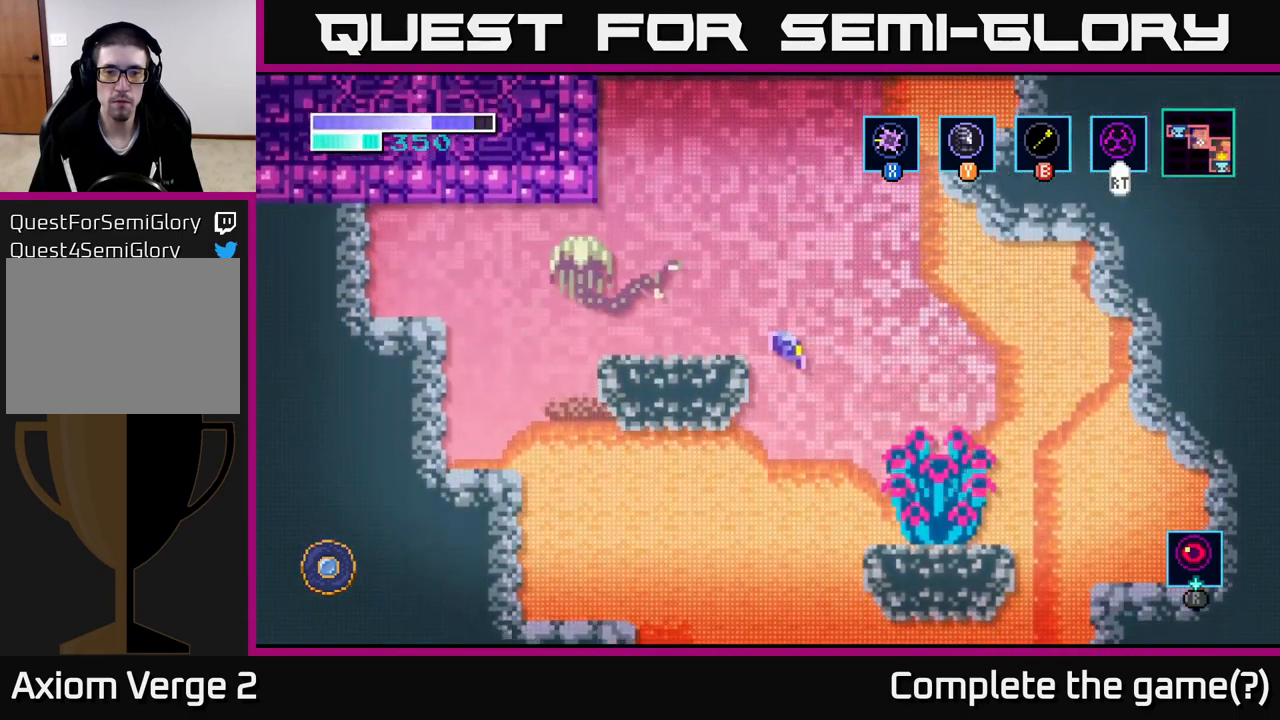
{"buttons": [], "left_stick": "left", "right_stick": "center", "events": [[217, "left_stick", "left"], [250, "A", "down"], [400, "A", "up"]]}
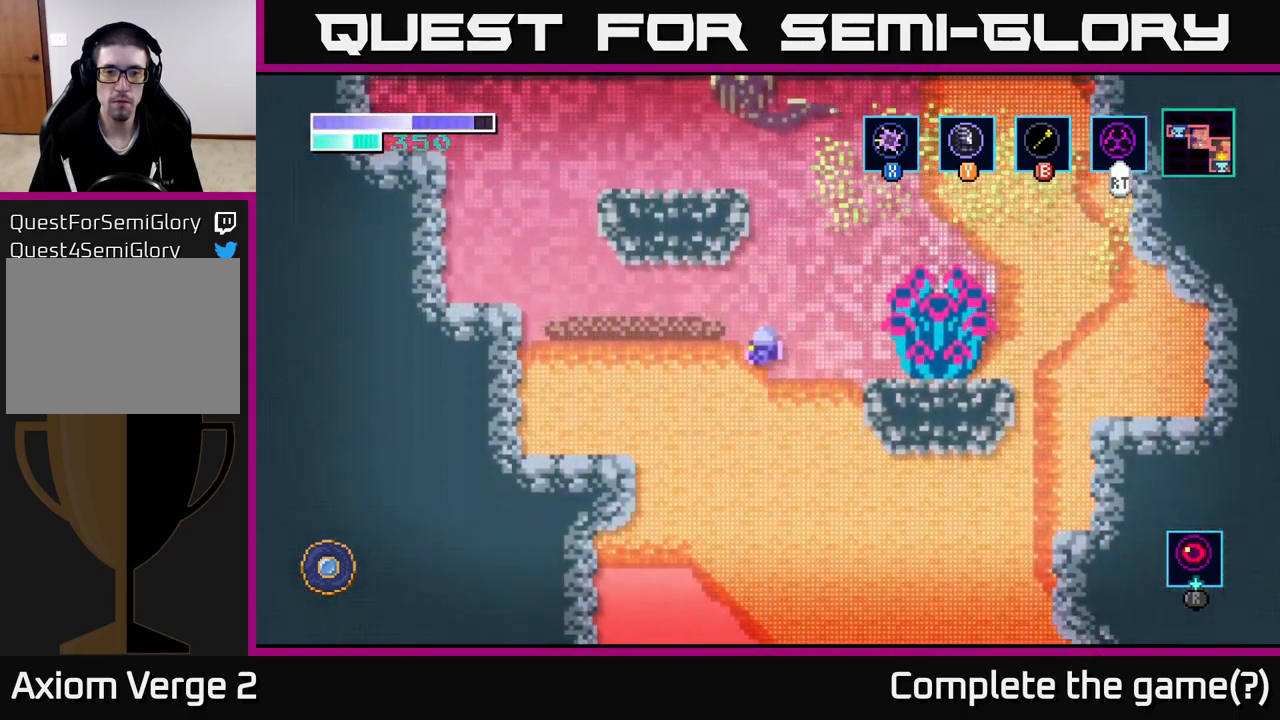
{"buttons": [], "left_stick": "left", "right_stick": "center", "events": [[150, "A", "down"], [334, "A", "up"]]}
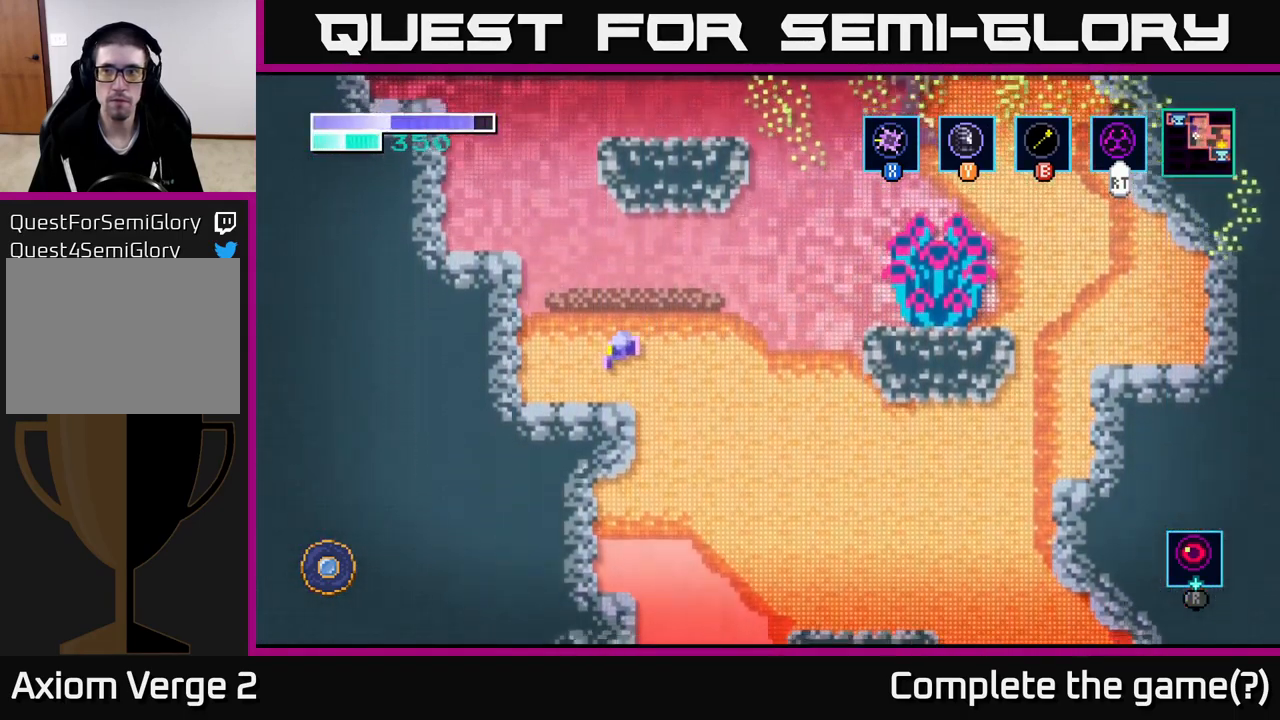
{"buttons": [], "left_stick": "center", "right_stick": "center", "events": [[284, "left_stick", "center"]]}
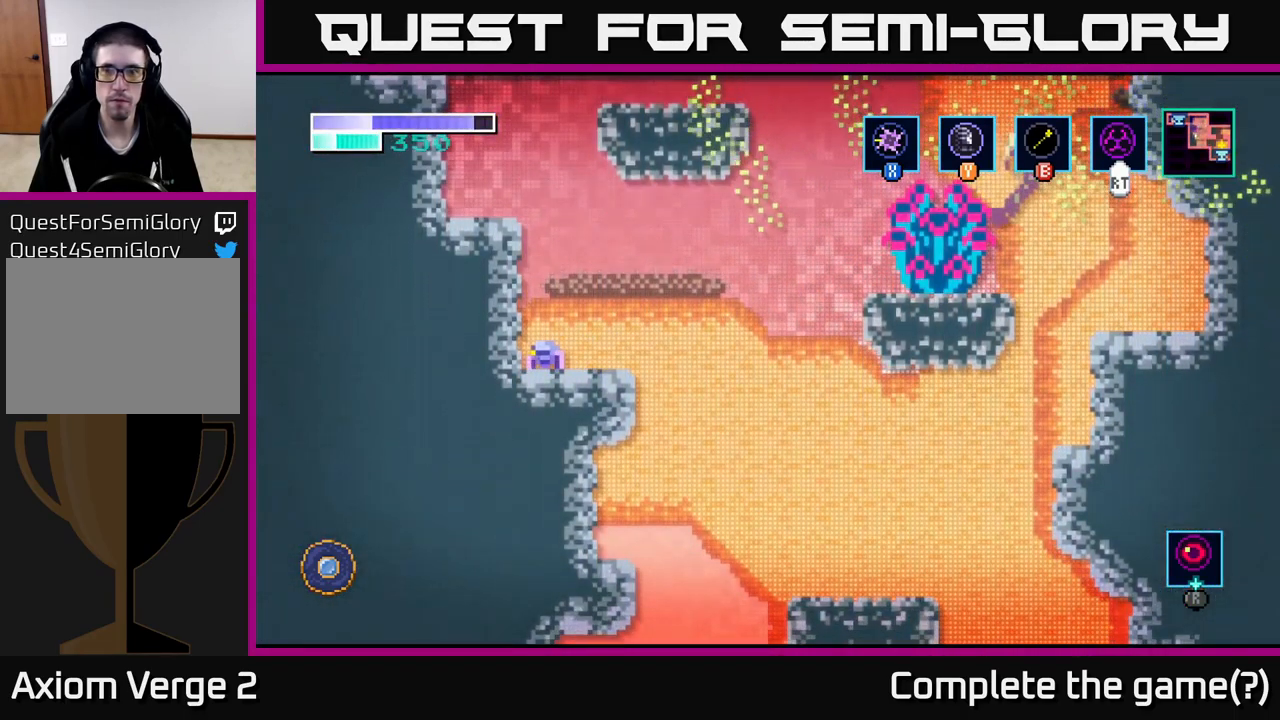
{"buttons": ["A"], "left_stick": "center", "right_stick": "center", "events": [[184, "A", "down"]]}